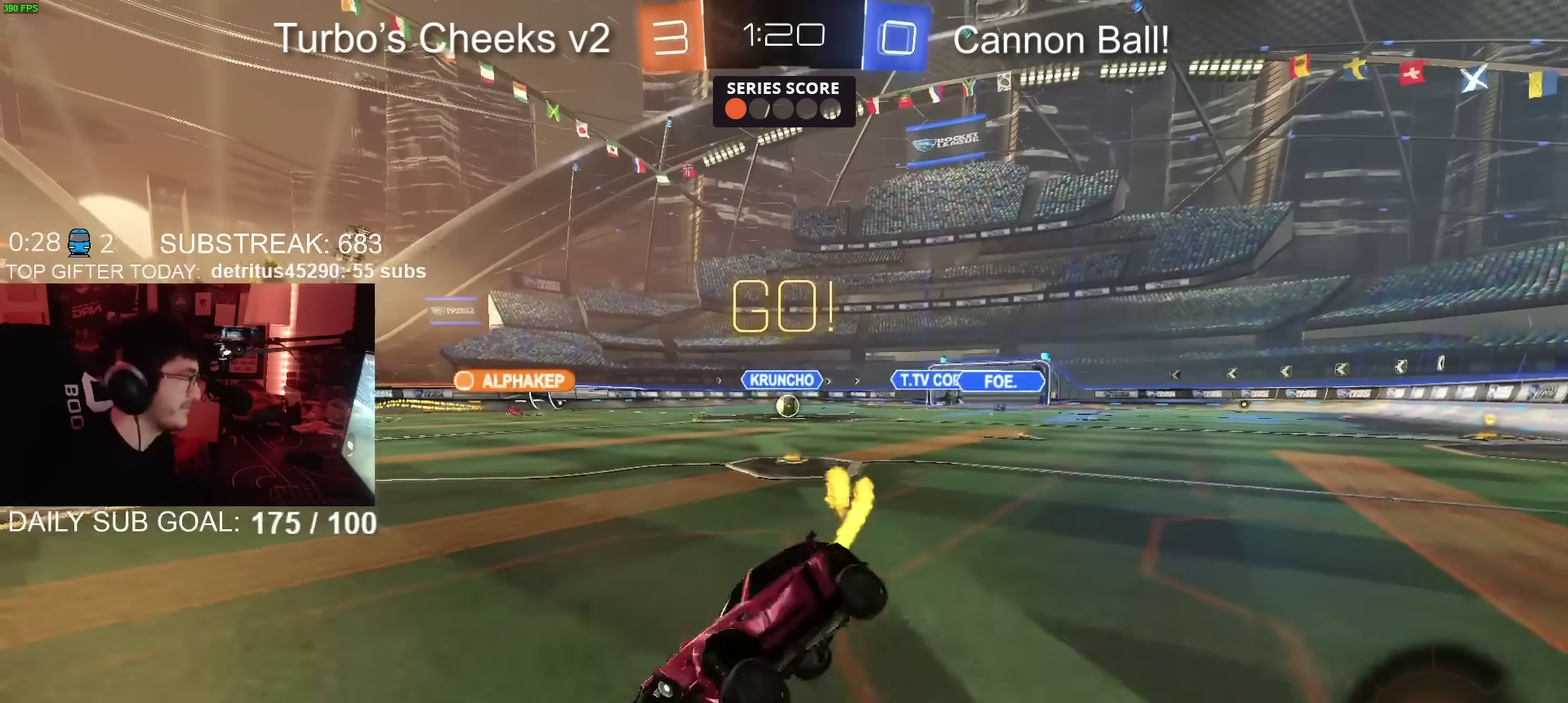
Gameplay with a controller (PlayStation layout); each line is a JSON object with the inputs held at the frame after it. "events" lists button and stick changes between this image and that frame as [ms after this image, input, new state], when the widget could be followed in between. Not read: L1 R1.
{"buttons": ["R2"], "left_stick": "left", "right_stick": "center", "events": [[83, "left_stick", "center"], [167, "left_stick", "left"], [267, "CIRCLE", "up"]]}
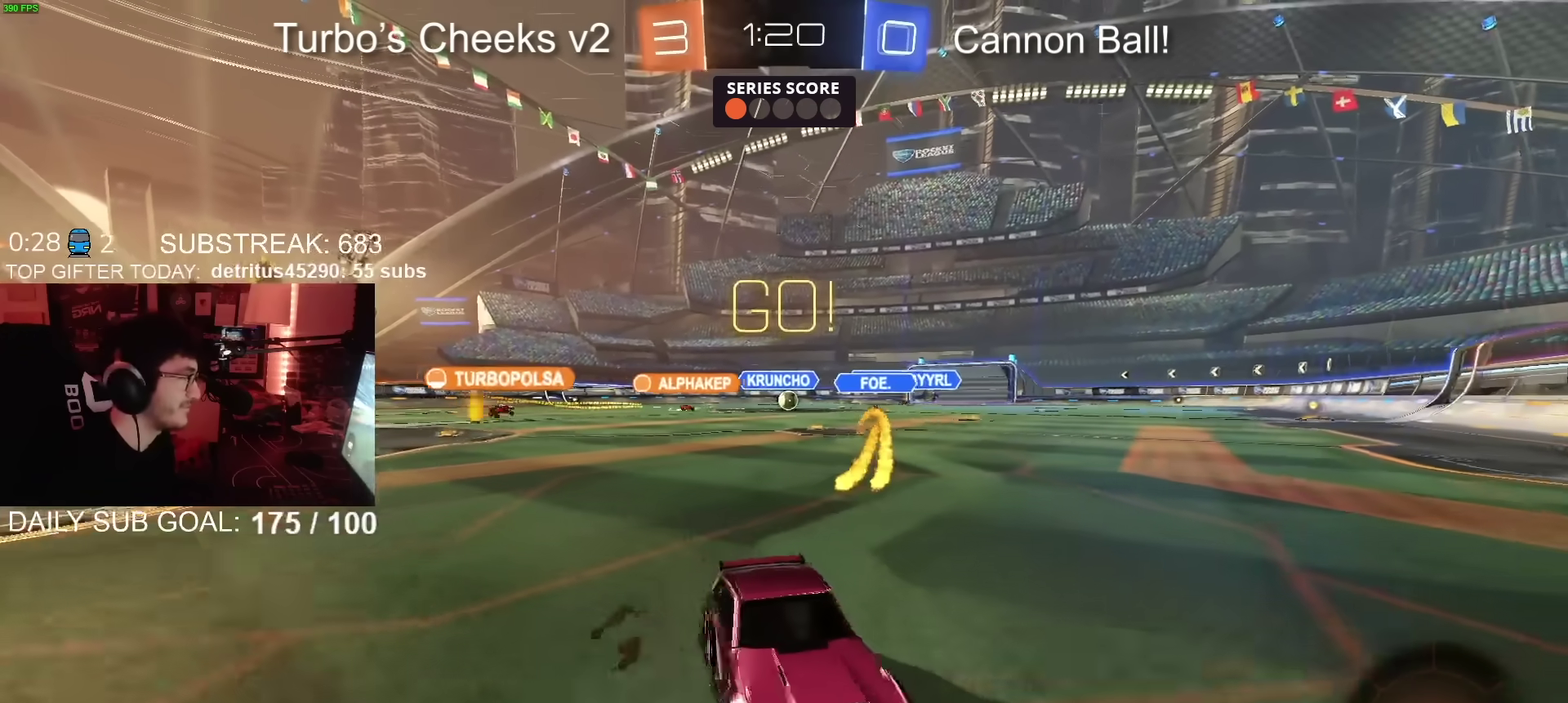
{"buttons": ["R2"], "left_stick": "left", "right_stick": "center", "events": []}
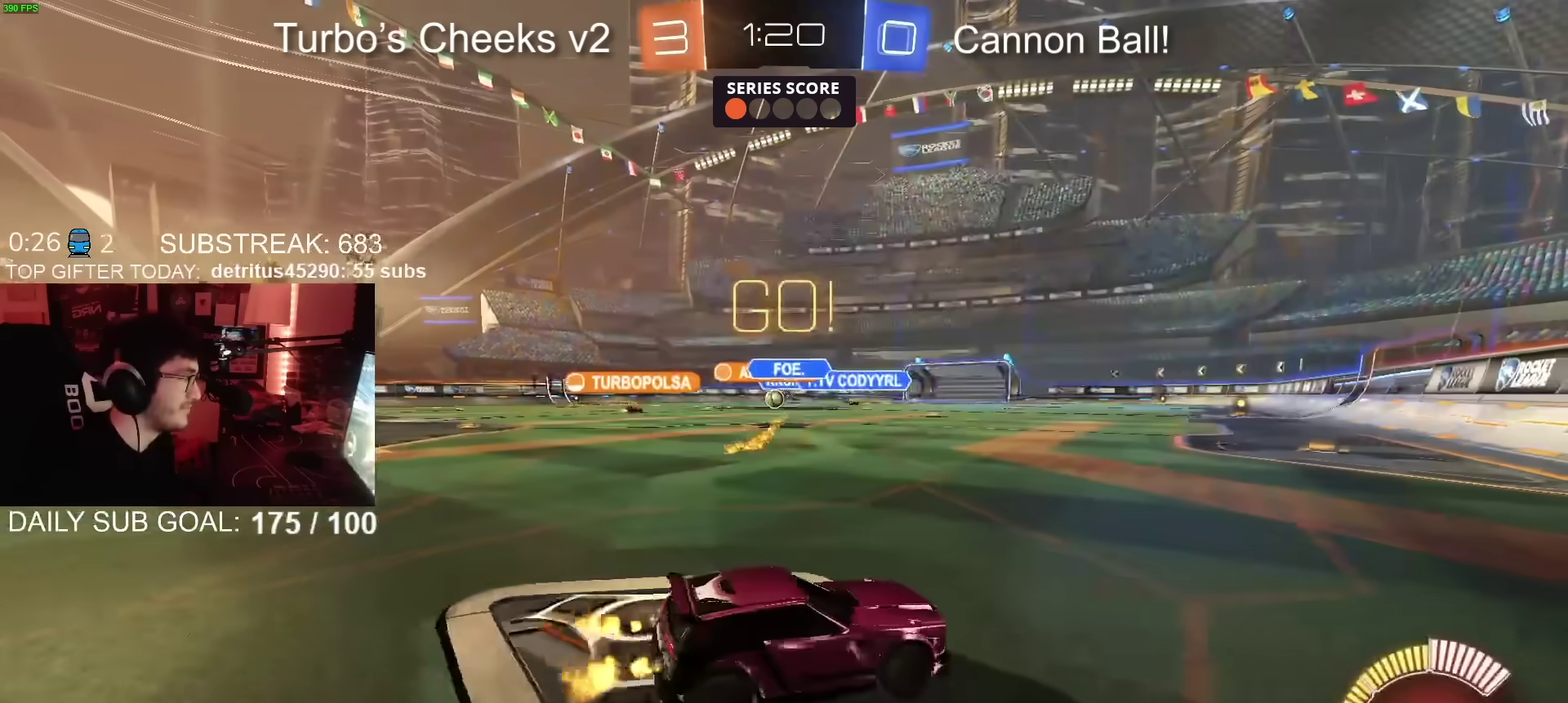
{"buttons": ["CIRCLE", "R2"], "left_stick": "left", "right_stick": "center", "events": [[333, "CIRCLE", "down"]]}
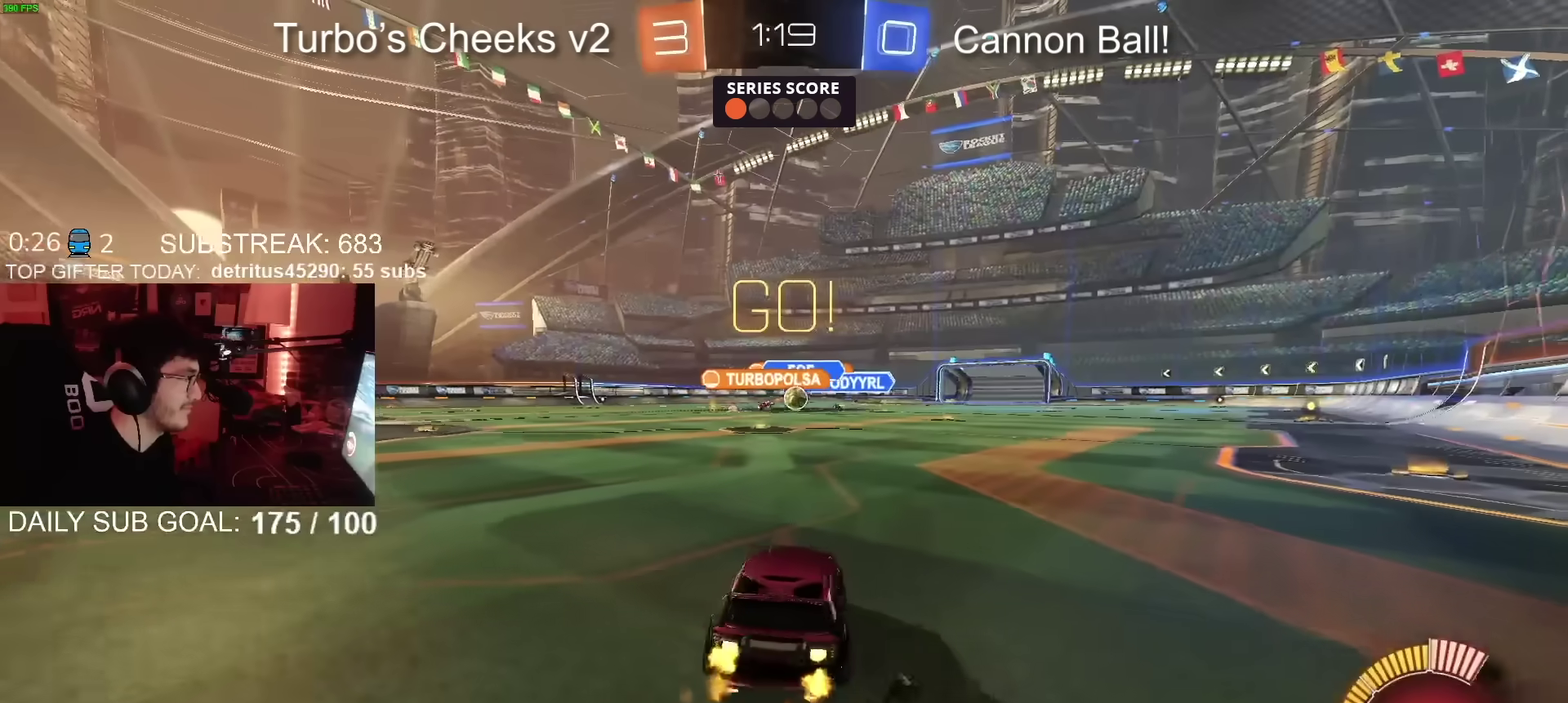
{"buttons": ["R2"], "left_stick": "up-right", "right_stick": "center", "events": [[34, "left_stick", "up-left"], [150, "left_stick", "up-right"], [267, "CIRCLE", "up"]]}
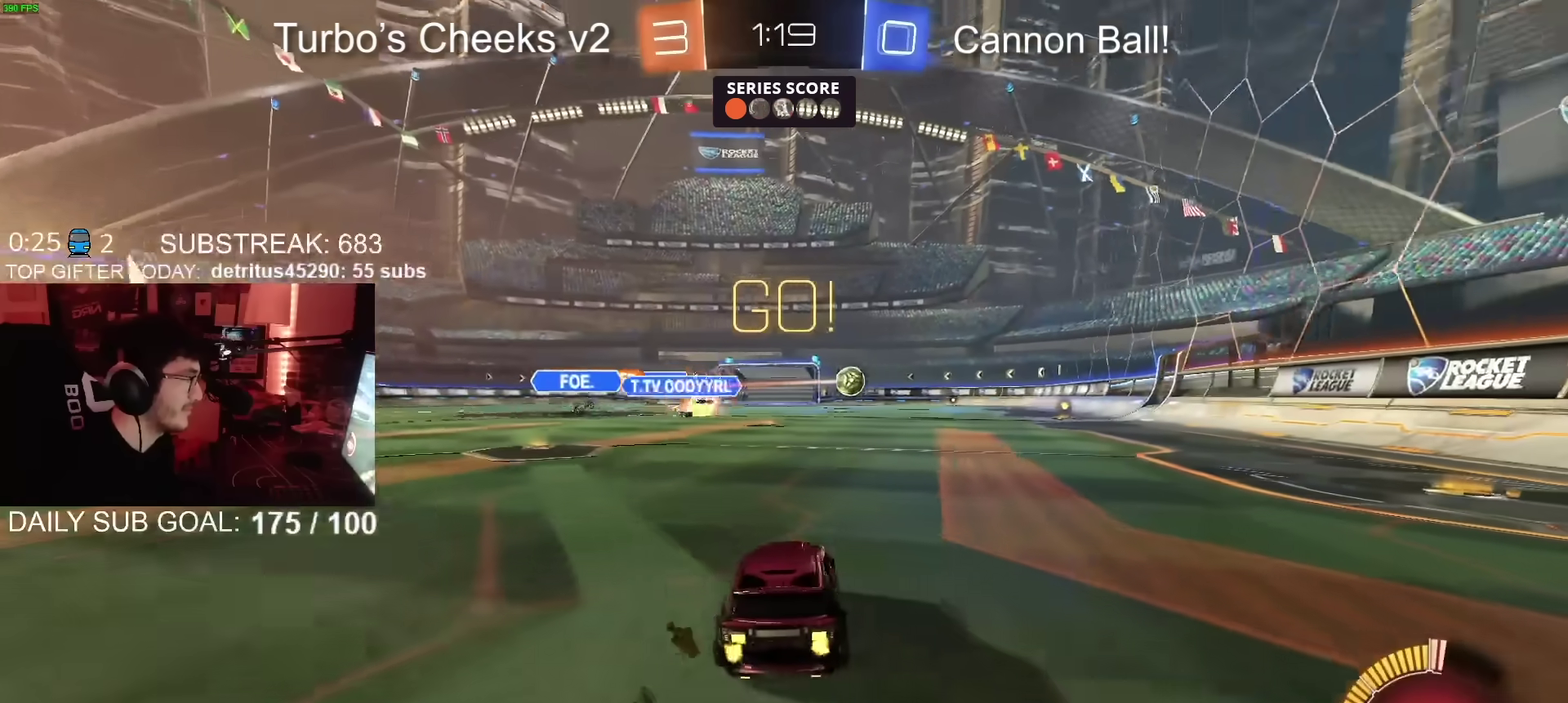
{"buttons": ["CROSS", "R2"], "left_stick": "center", "right_stick": "center", "events": [[67, "left_stick", "center"], [117, "CIRCLE", "down"], [200, "left_stick", "left"], [217, "CIRCLE", "up"], [300, "CROSS", "down"], [333, "left_stick", "down"], [417, "CROSS", "up"], [450, "left_stick", "center"], [484, "CROSS", "down"]]}
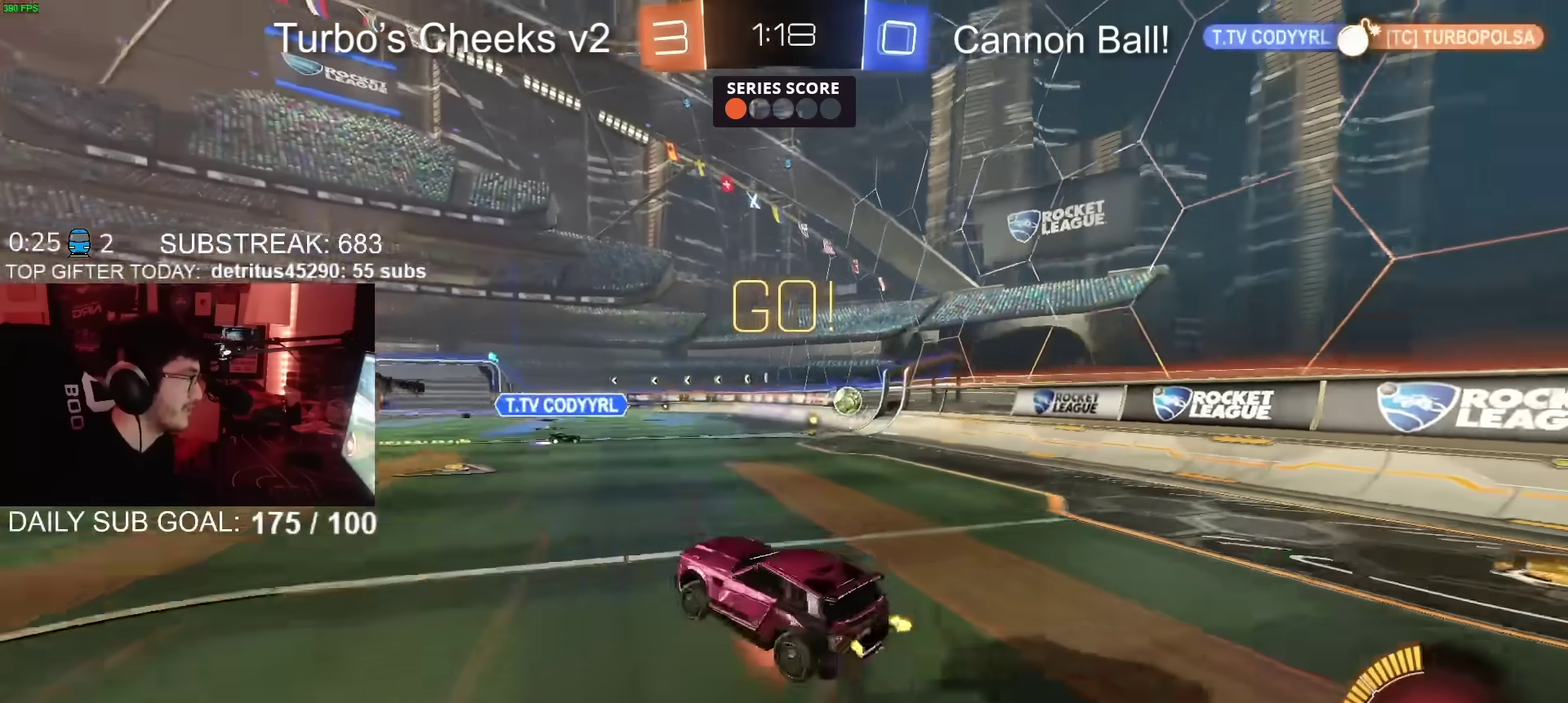
{"buttons": ["CROSS", "CIRCLE", "SQUARE", "R2"], "left_stick": "down-right", "right_stick": "center", "events": [[17, "CIRCLE", "down"], [17, "SQUARE", "down"], [34, "left_stick", "down-left"], [184, "left_stick", "left"], [251, "left_stick", "up-right"], [301, "left_stick", "center"], [384, "left_stick", "down-right"]]}
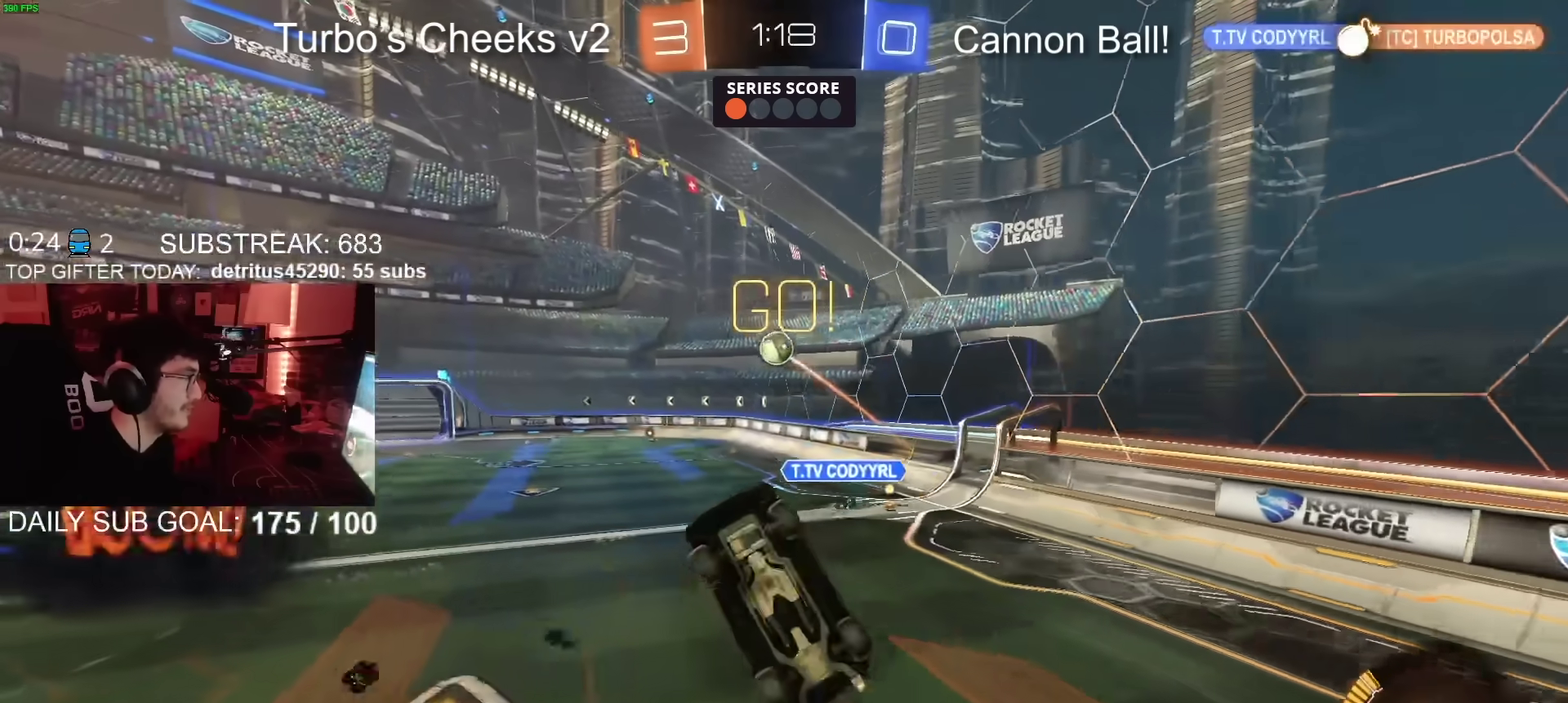
{"buttons": ["CROSS", "CIRCLE", "SQUARE", "R2"], "left_stick": "center", "right_stick": "center", "events": [[50, "left_stick", "up-right"], [150, "left_stick", "up"], [200, "left_stick", "up-left"], [267, "left_stick", "up"], [317, "left_stick", "center"]]}
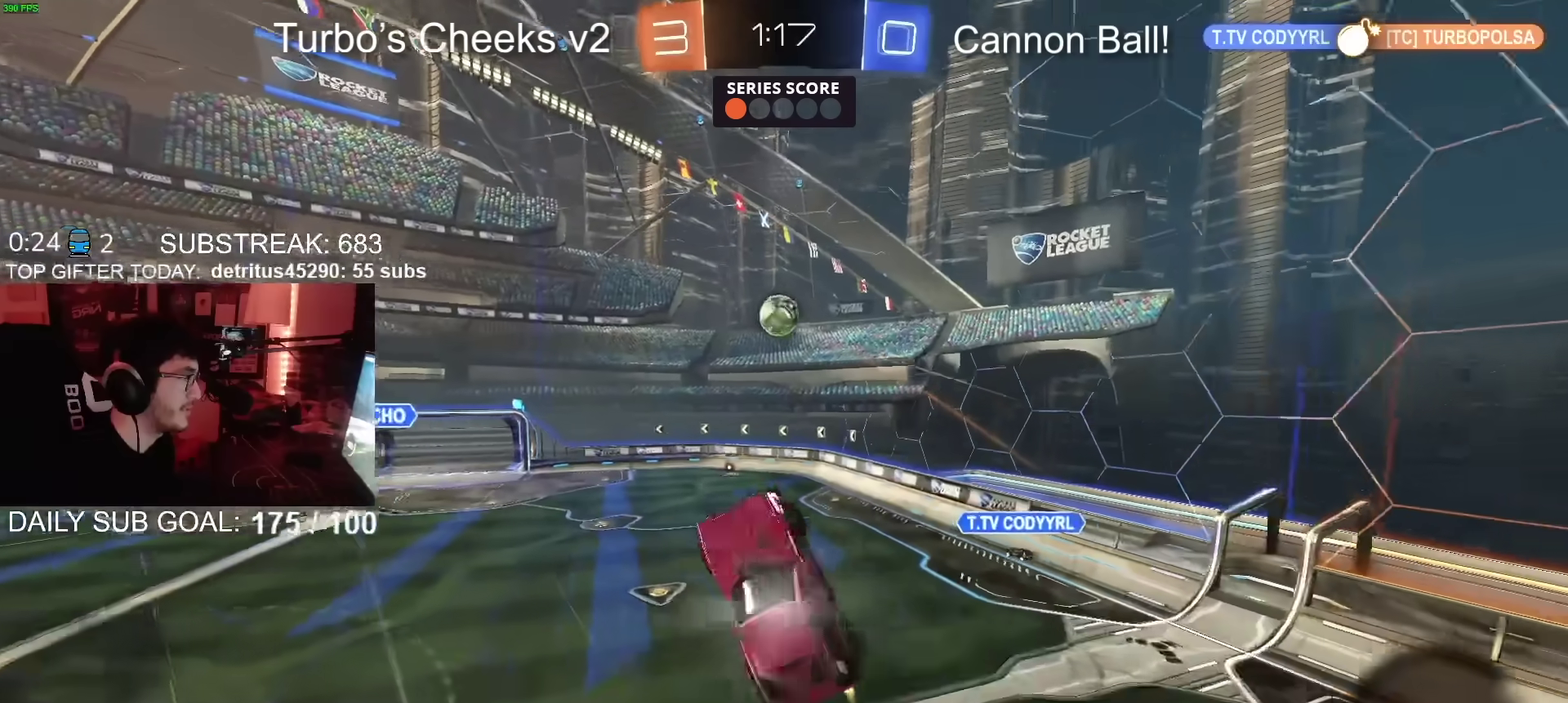
{"buttons": ["CROSS", "SQUARE", "R2"], "left_stick": "up", "right_stick": "center", "events": [[67, "left_stick", "down-right"], [167, "left_stick", "up-left"], [267, "left_stick", "center"], [317, "CIRCLE", "up"], [334, "left_stick", "up-right"], [401, "left_stick", "up-left"], [484, "left_stick", "up"]]}
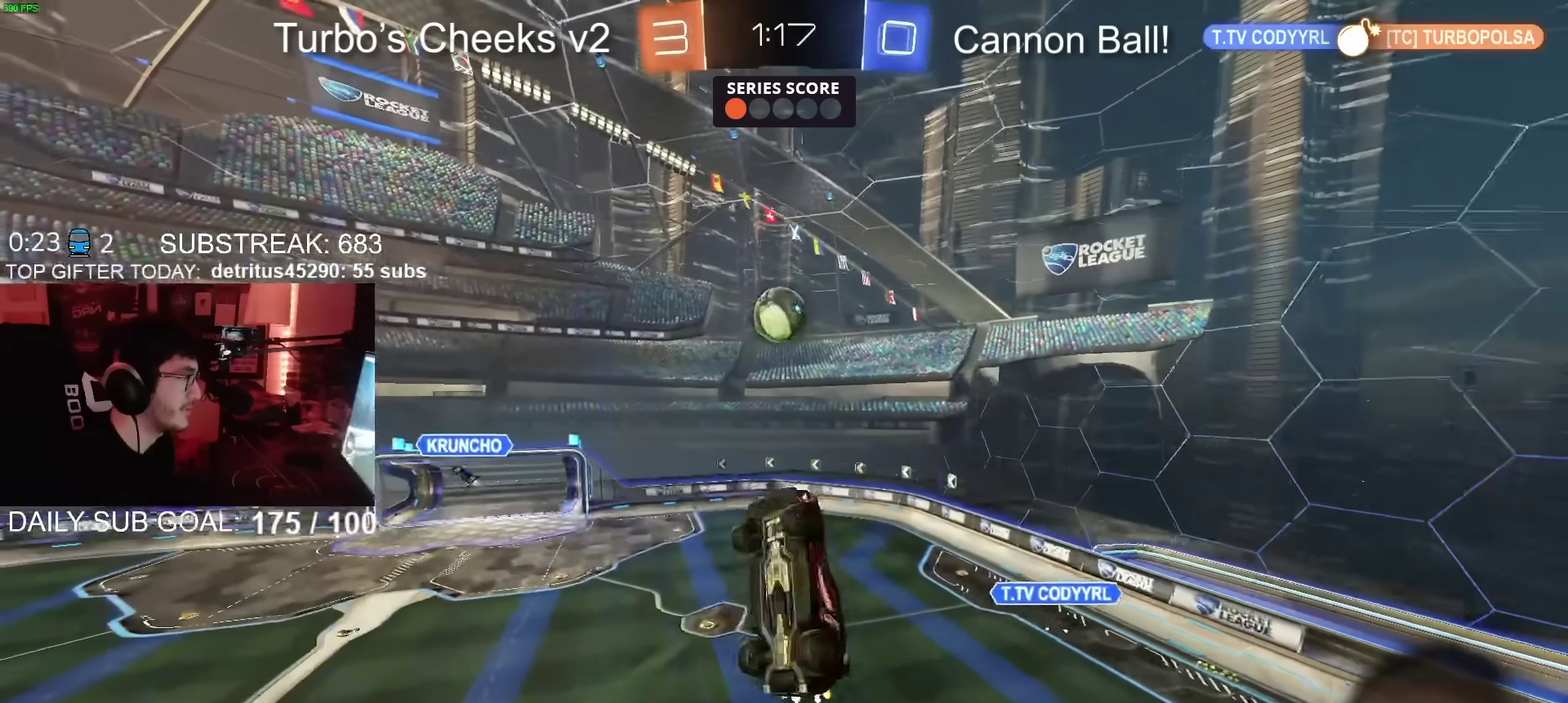
{"buttons": ["CROSS", "CIRCLE", "R2"], "left_stick": "up", "right_stick": "center"}
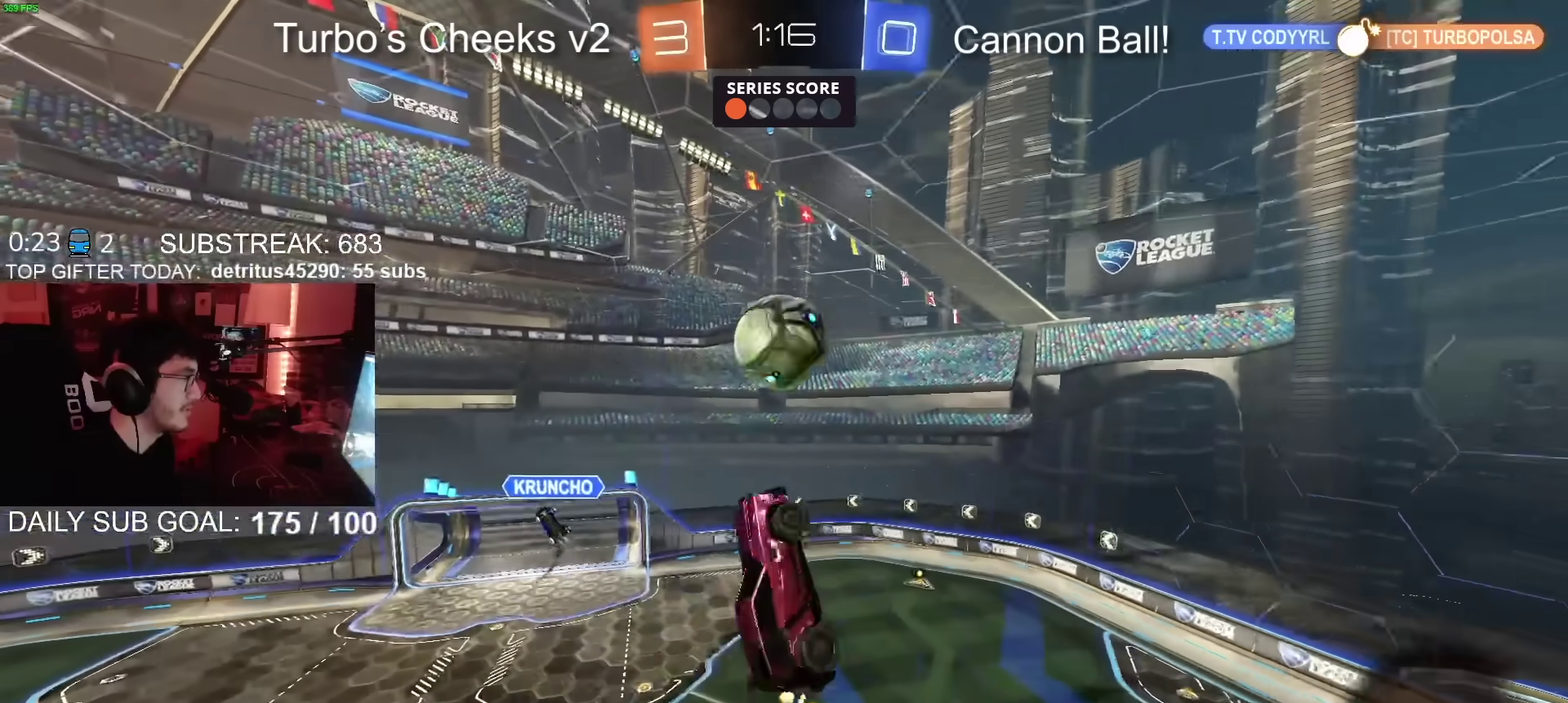
{"buttons": ["CROSS", "R2"], "left_stick": "right", "right_stick": "center"}
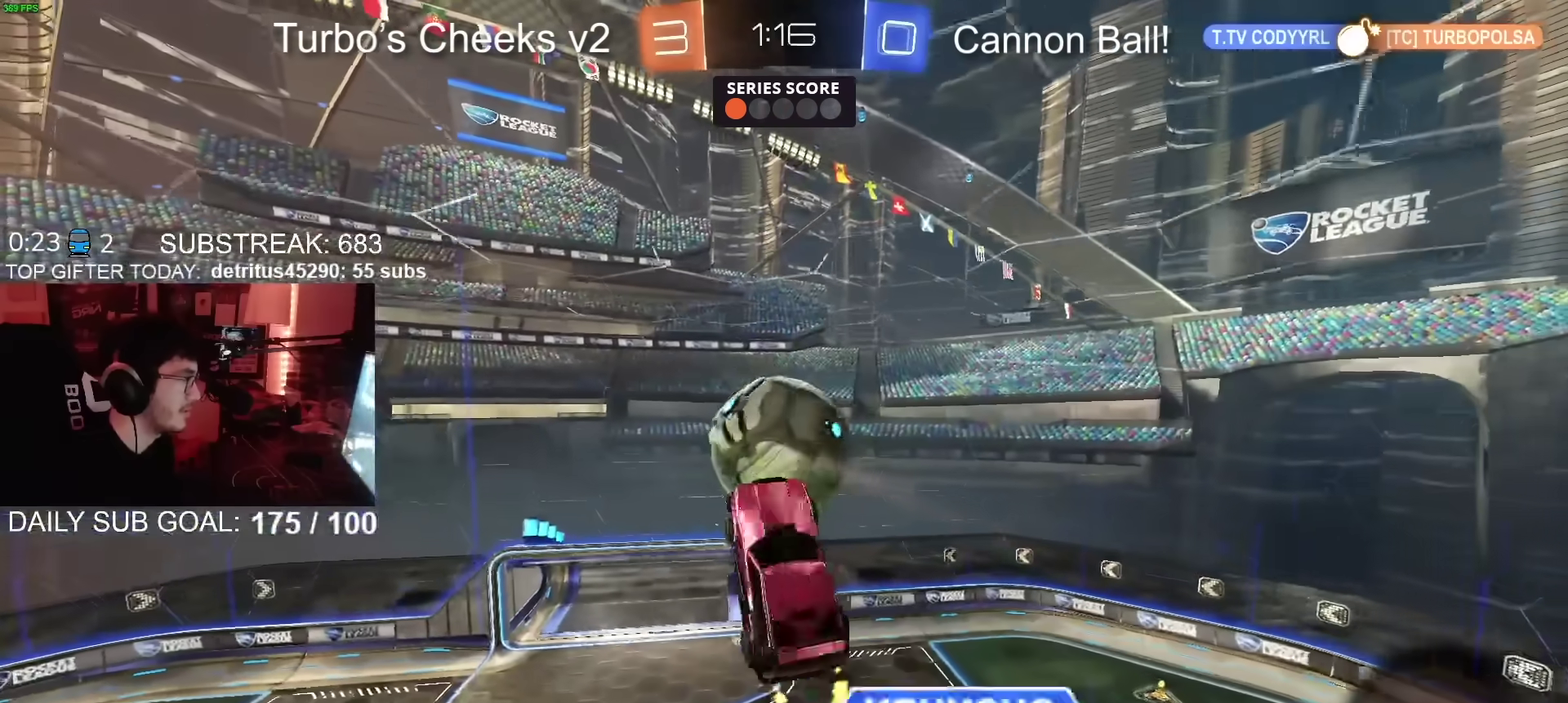
{"buttons": [], "left_stick": "center", "right_stick": "center", "events": [[50, "CROSS", "up"], [100, "R2", "up"], [100, "left_stick", "down-right"], [250, "left_stick", "up-left"], [333, "left_stick", "down-right"], [467, "left_stick", "center"]]}
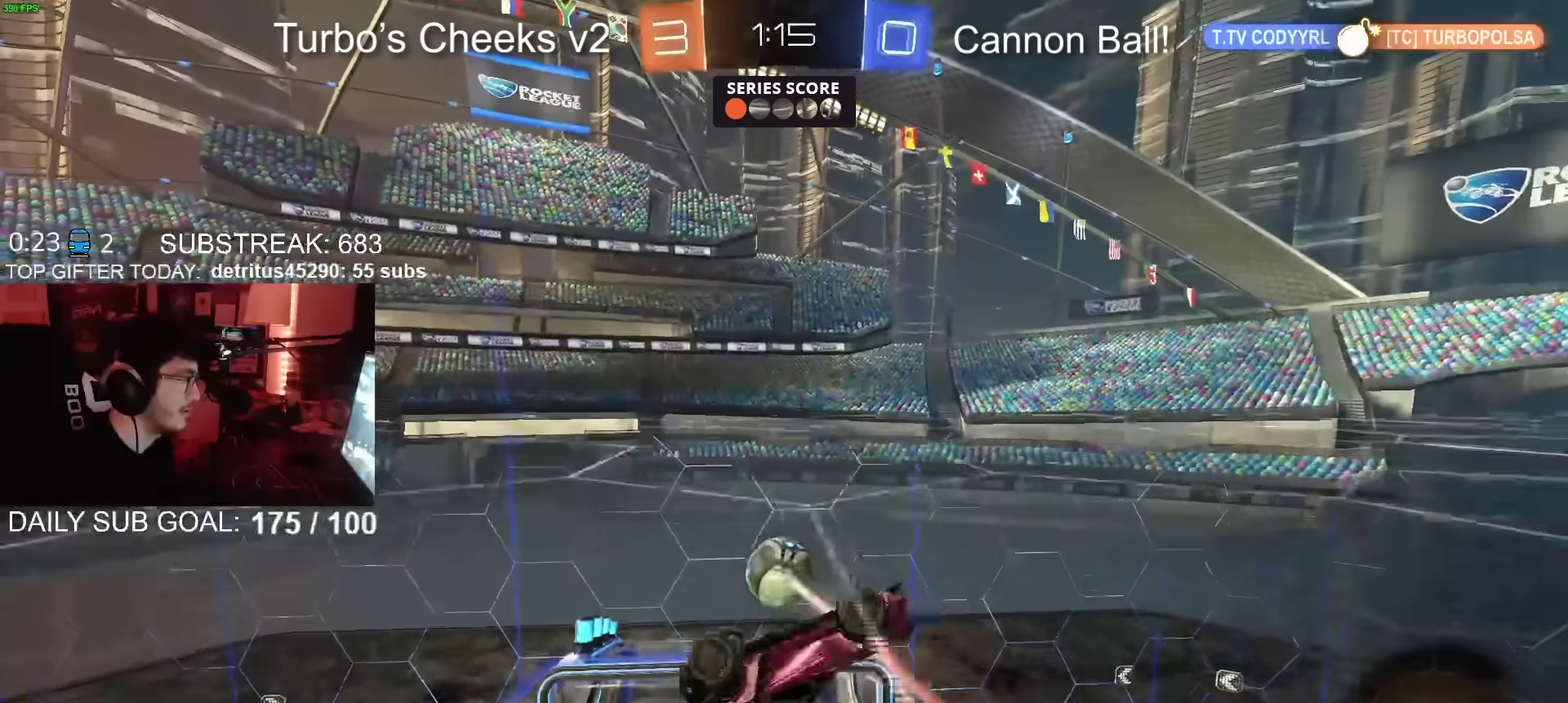
{"buttons": ["CIRCLE", "R2"], "left_stick": "down", "right_stick": "center", "events": [[34, "R2", "down"], [167, "CROSS", "down"], [167, "left_stick", "down"], [334, "CIRCLE", "down"], [367, "CROSS", "up"]]}
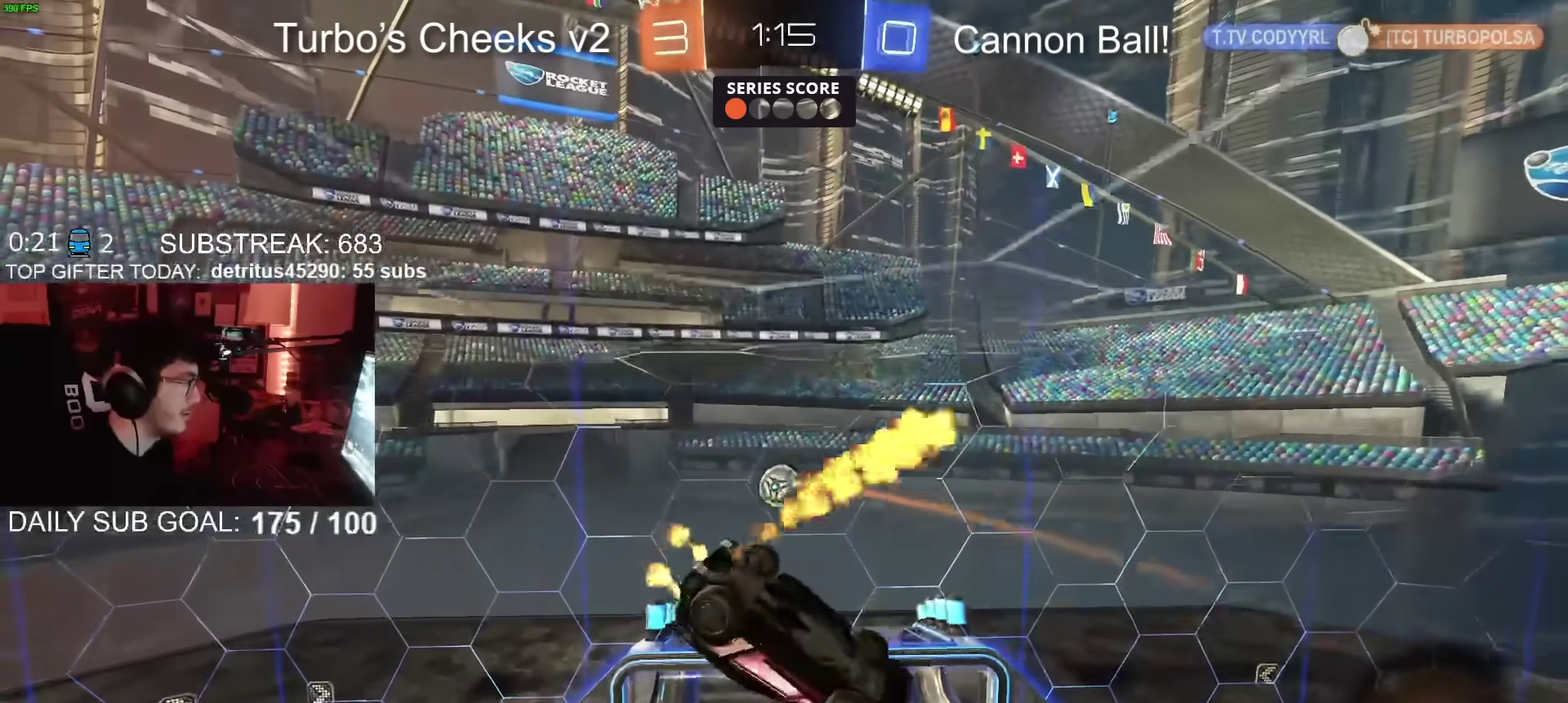
{"buttons": ["R2"], "left_stick": "up-right", "right_stick": "center"}
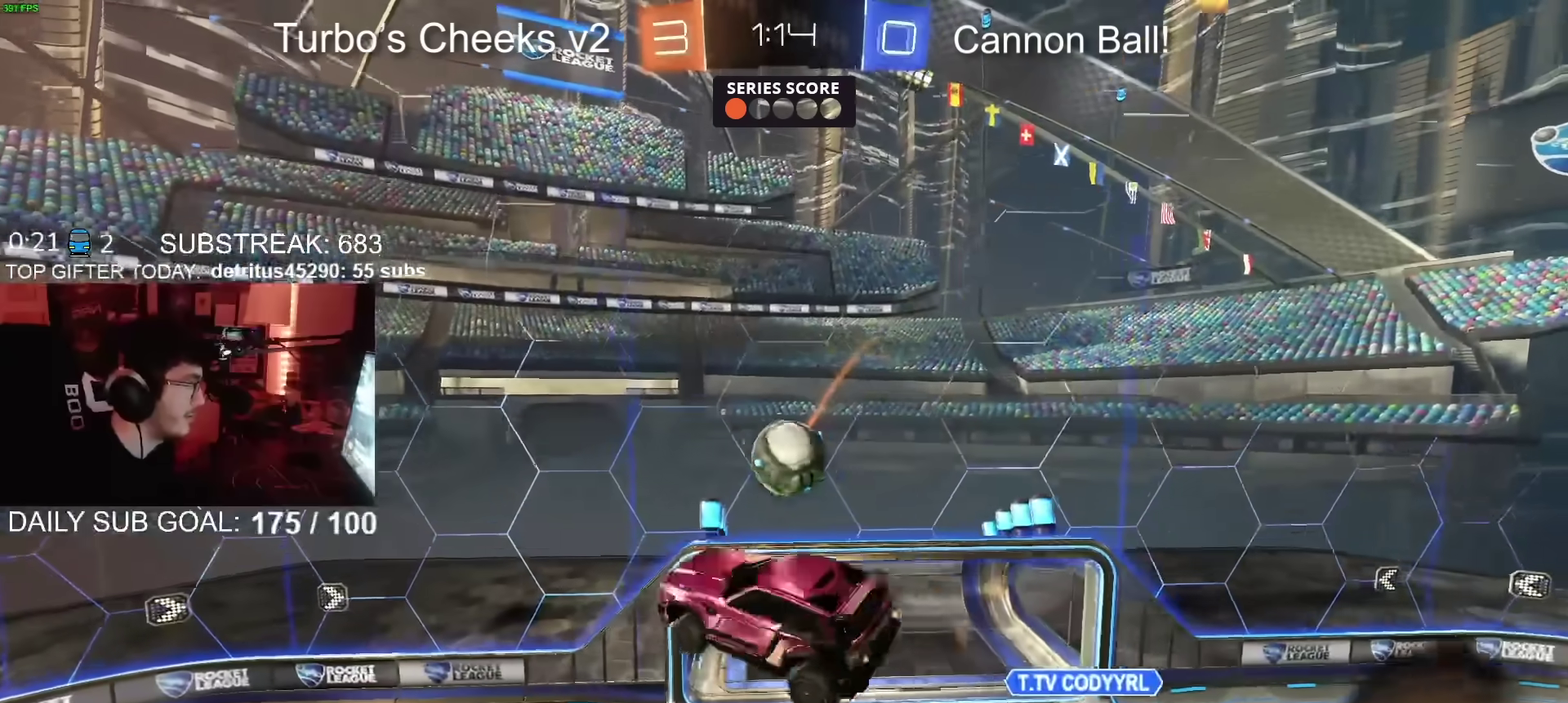
{"buttons": ["CIRCLE", "R2"], "left_stick": "down-right", "right_stick": "center"}